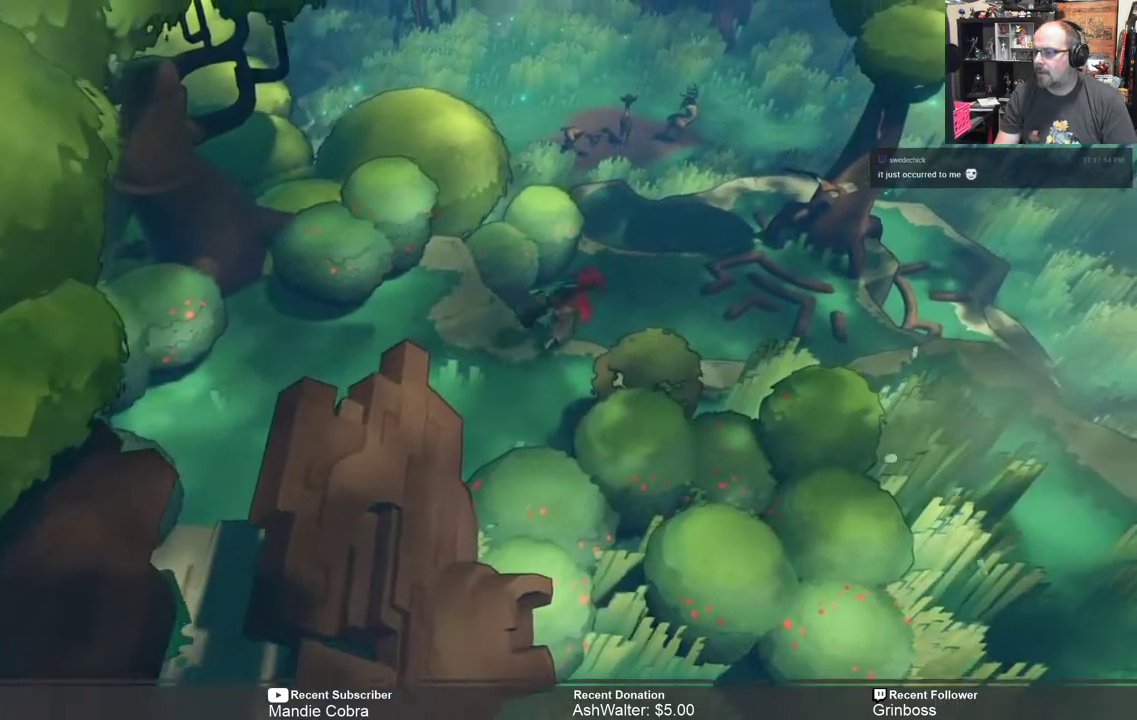
Gameplay with a controller (Xbox layout); each line is a JSON object with the inputs held at the frame after it. "events" lists button and stick changes between this image and that frame as [ms after this image, input, new state], when the widget could be followed in between.
{"buttons": ["R2"], "left_stick": "up", "right_stick": "center", "events": [[367, "left_stick", "up"]]}
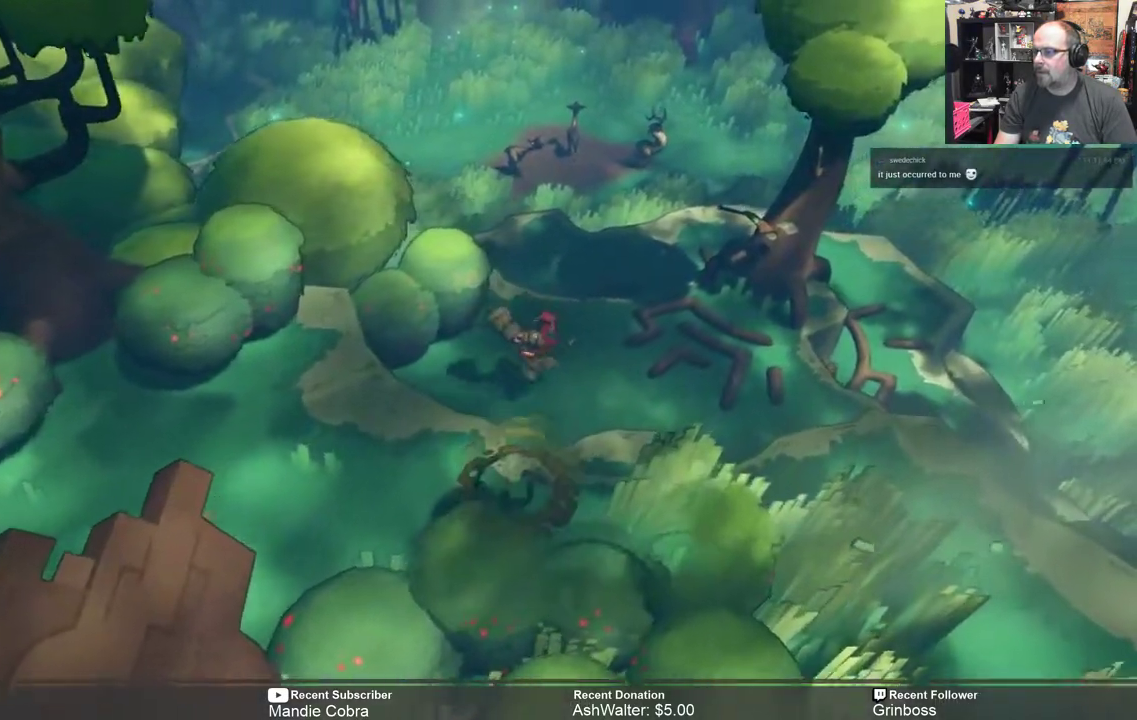
{"buttons": ["R2"], "left_stick": "up", "right_stick": "center", "events": []}
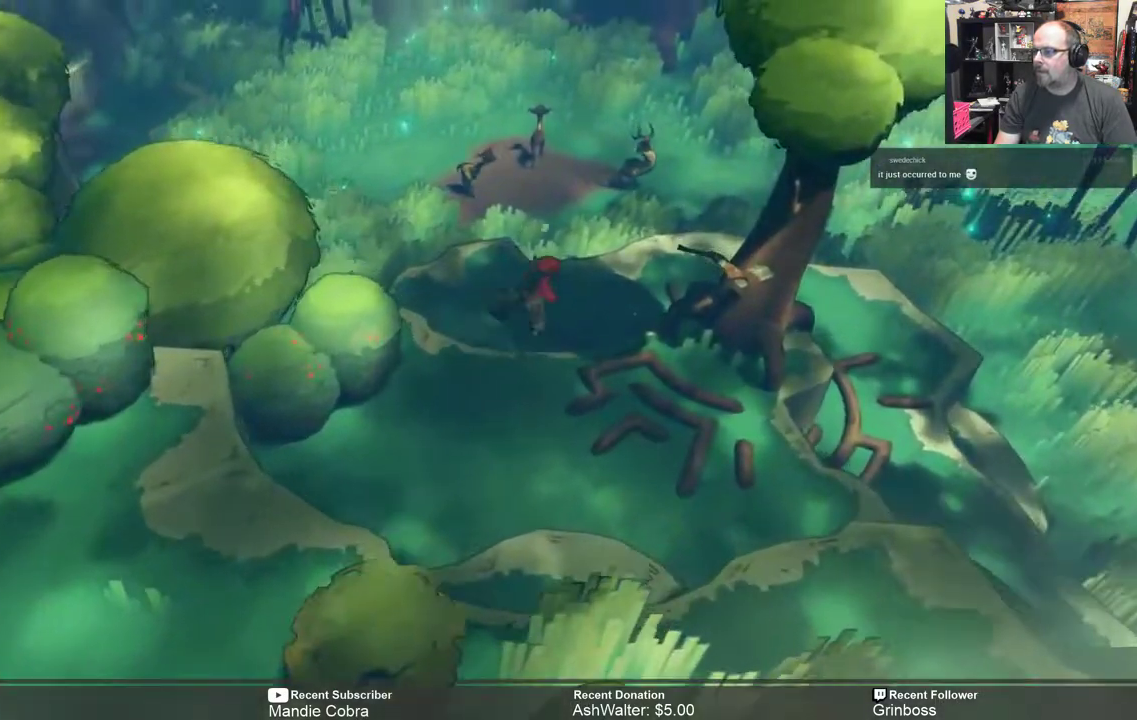
{"buttons": ["R2"], "left_stick": "up", "right_stick": "center", "events": []}
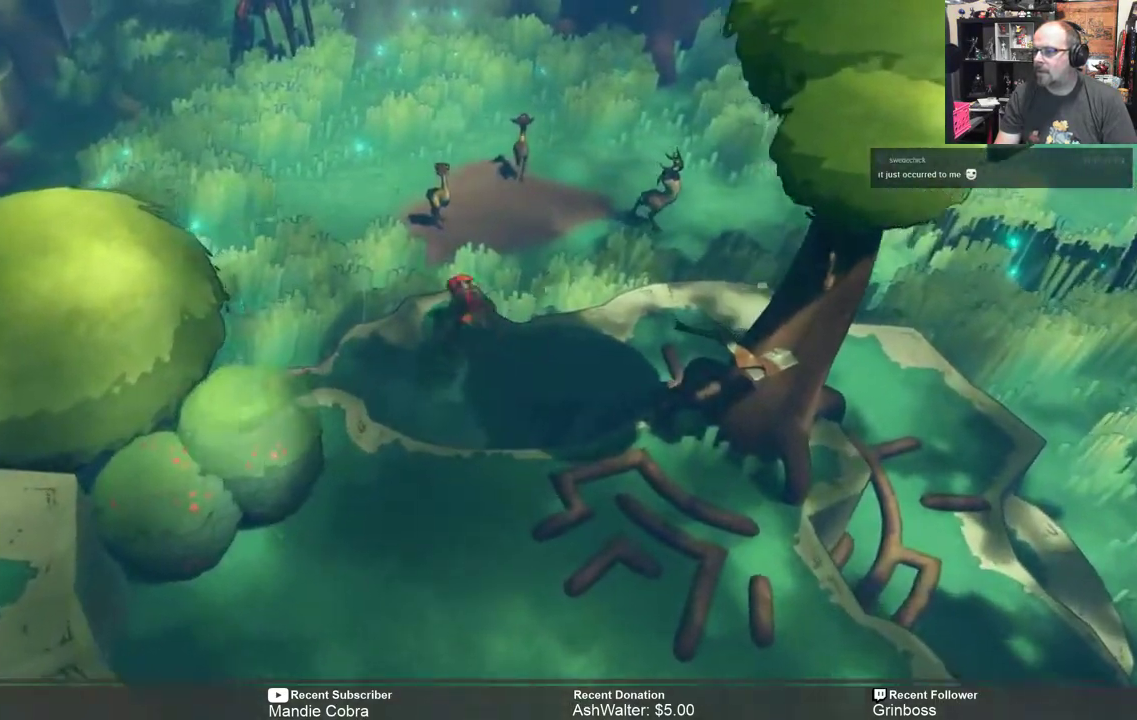
{"buttons": ["R2"], "left_stick": "up-left", "right_stick": "center", "events": [[217, "left_stick", "up-left"]]}
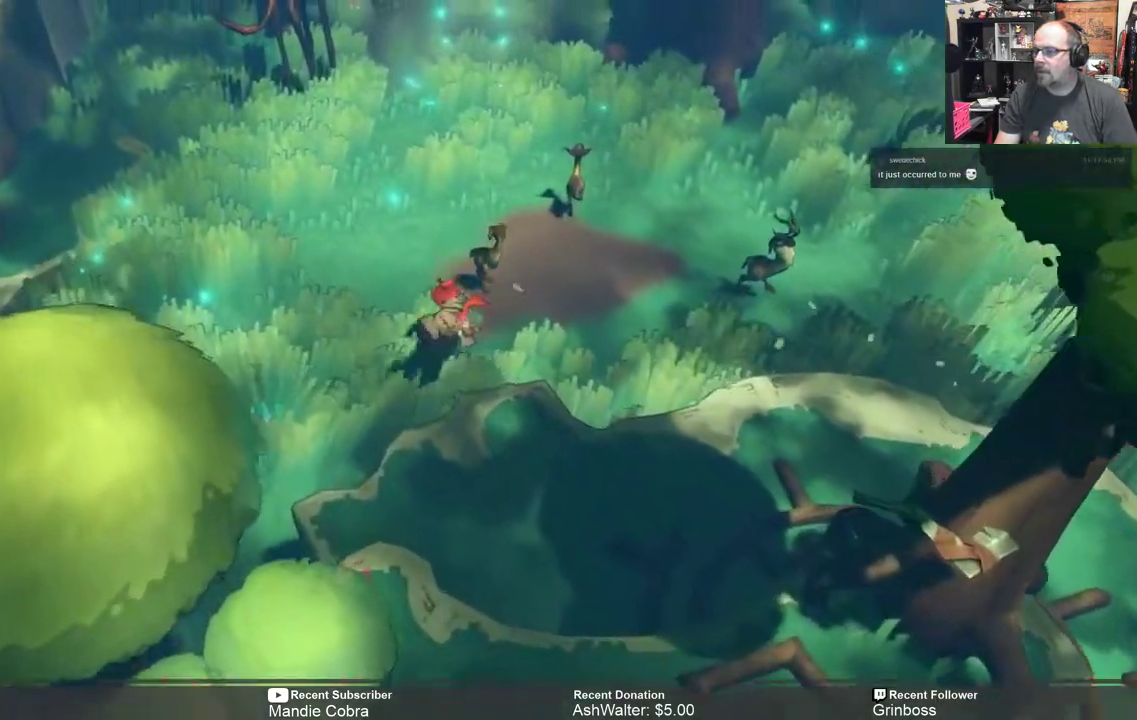
{"buttons": ["R2"], "left_stick": "up-left", "right_stick": "center", "events": []}
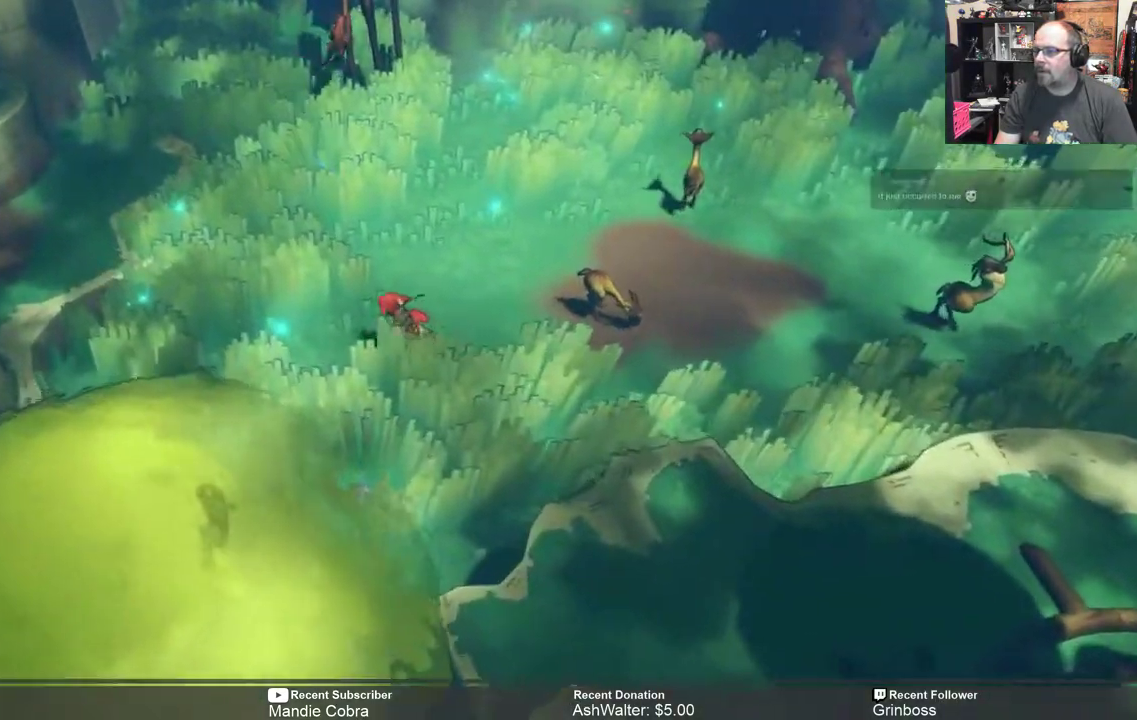
{"buttons": ["R2"], "left_stick": "up-left", "right_stick": "center", "events": []}
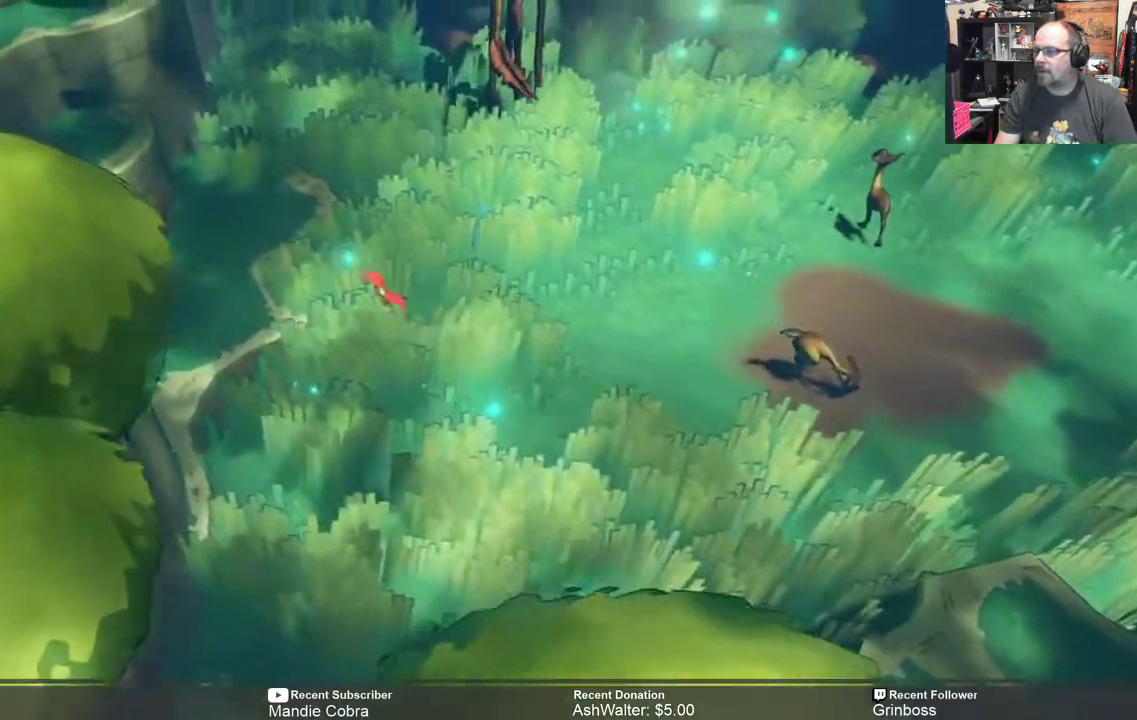
{"buttons": ["R2"], "left_stick": "up-left", "right_stick": "center", "events": []}
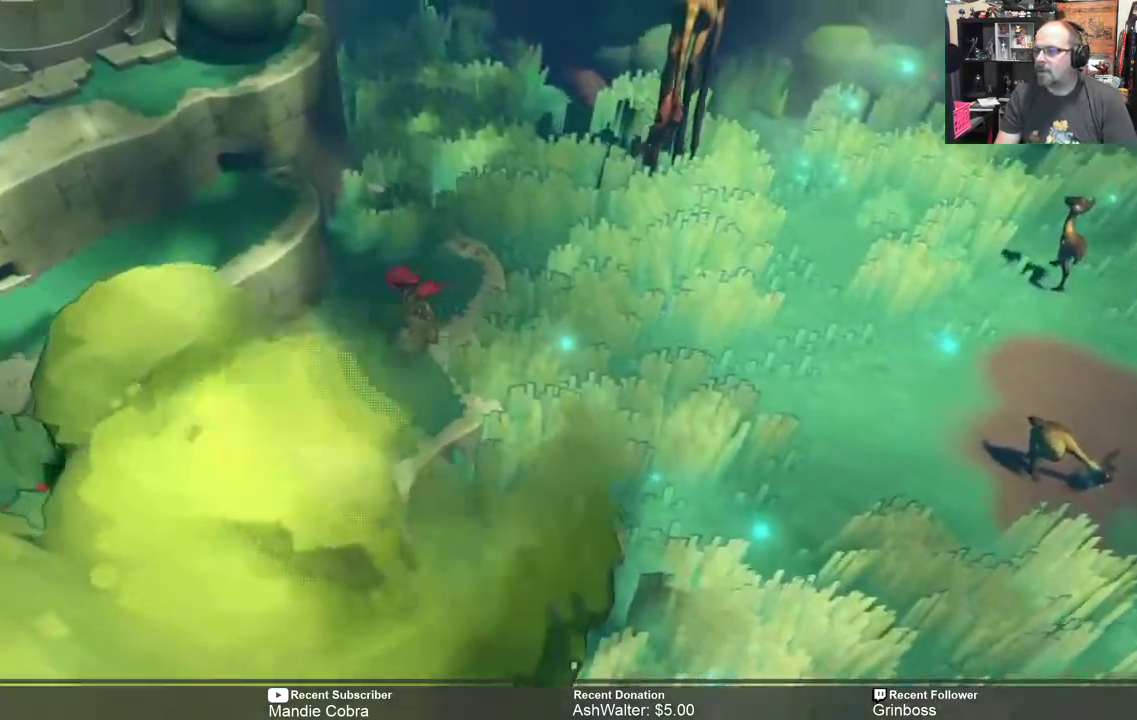
{"buttons": ["R2"], "left_stick": "up-left", "right_stick": "center", "events": []}
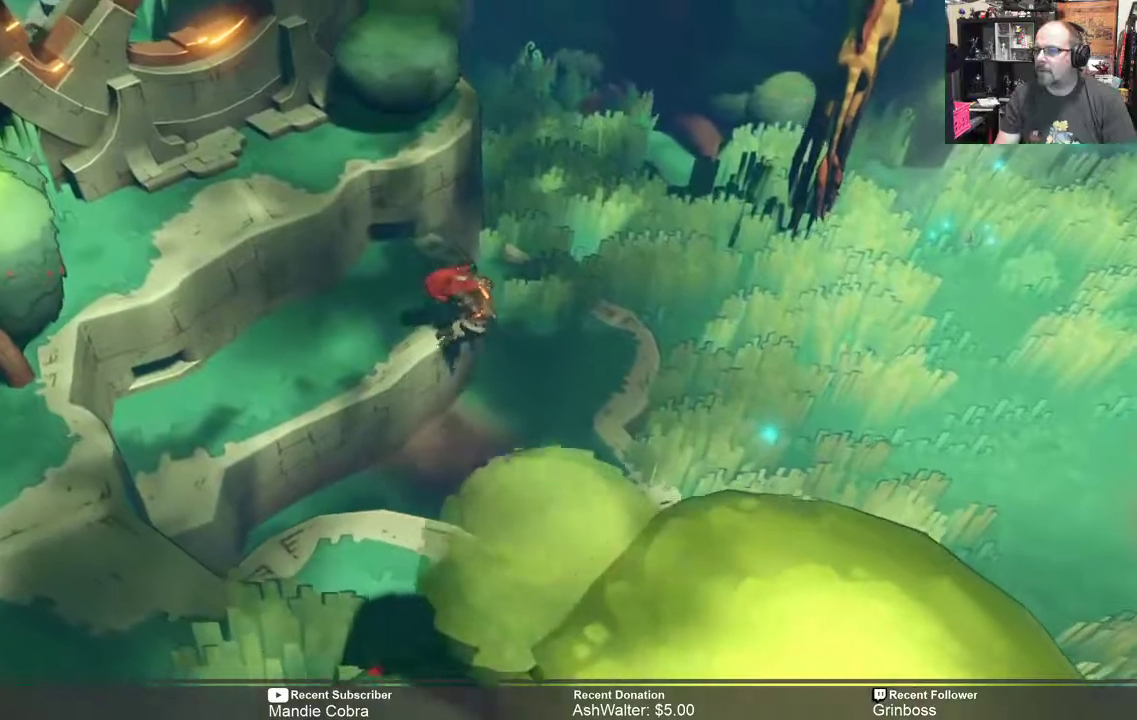
{"buttons": ["R2"], "left_stick": "up-left", "right_stick": "center", "events": []}
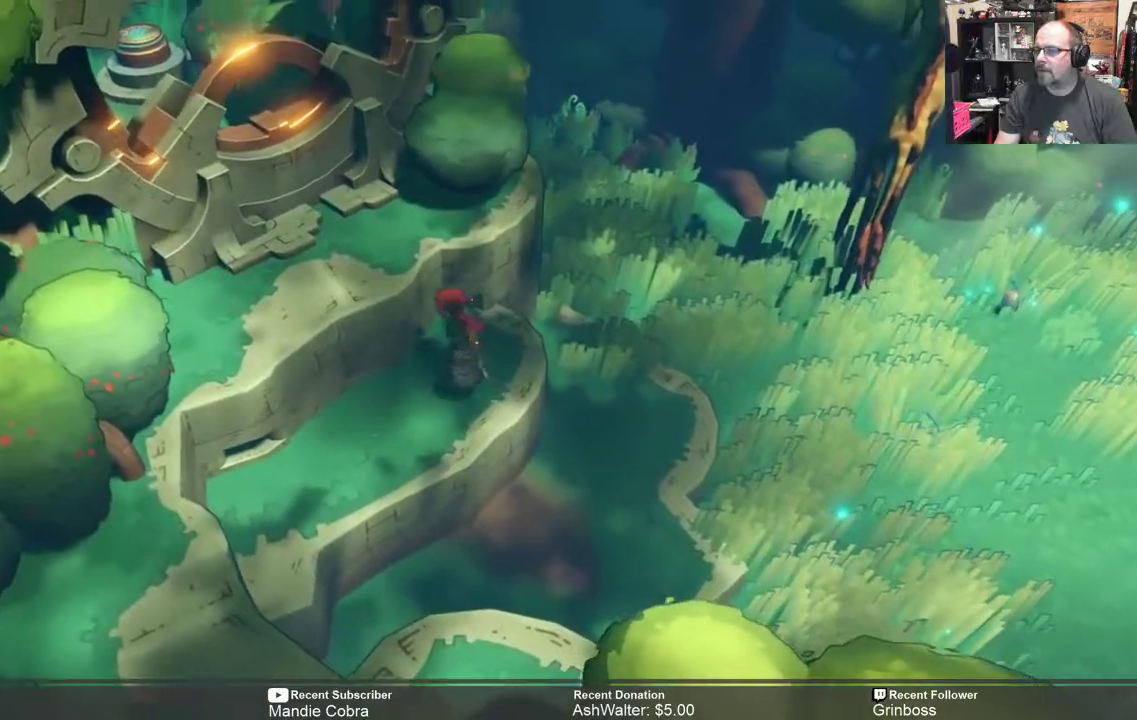
{"buttons": ["R2"], "left_stick": "up-left", "right_stick": "center", "events": []}
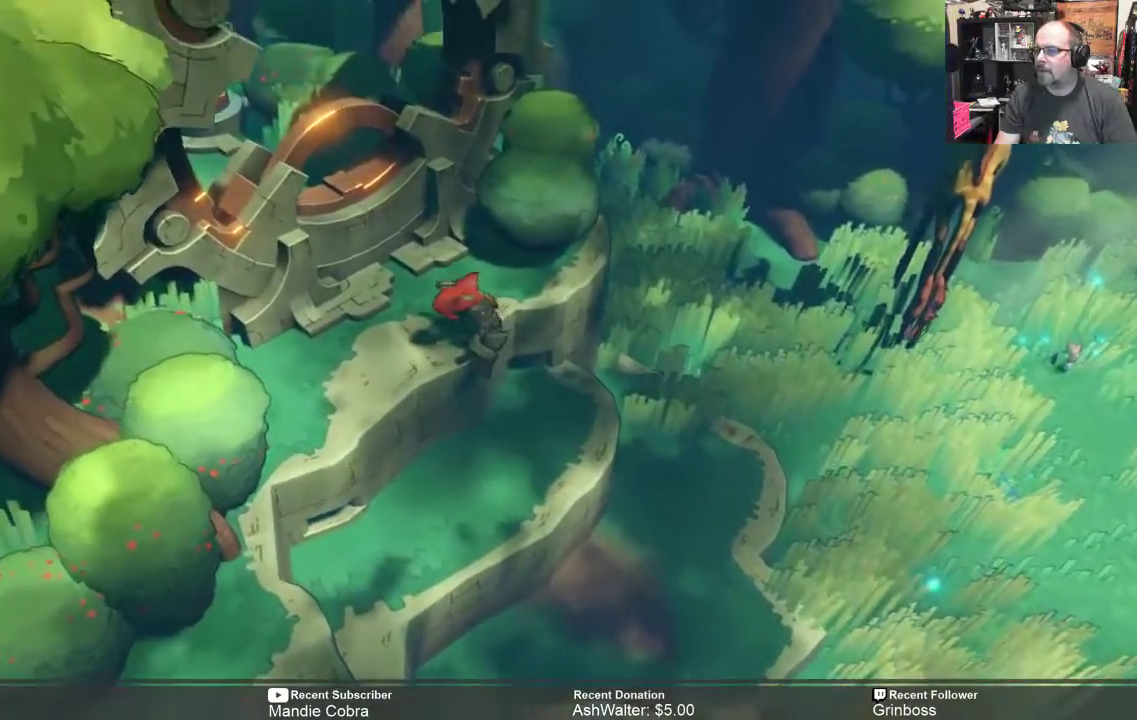
{"buttons": ["R2"], "left_stick": "up-left", "right_stick": "center", "events": []}
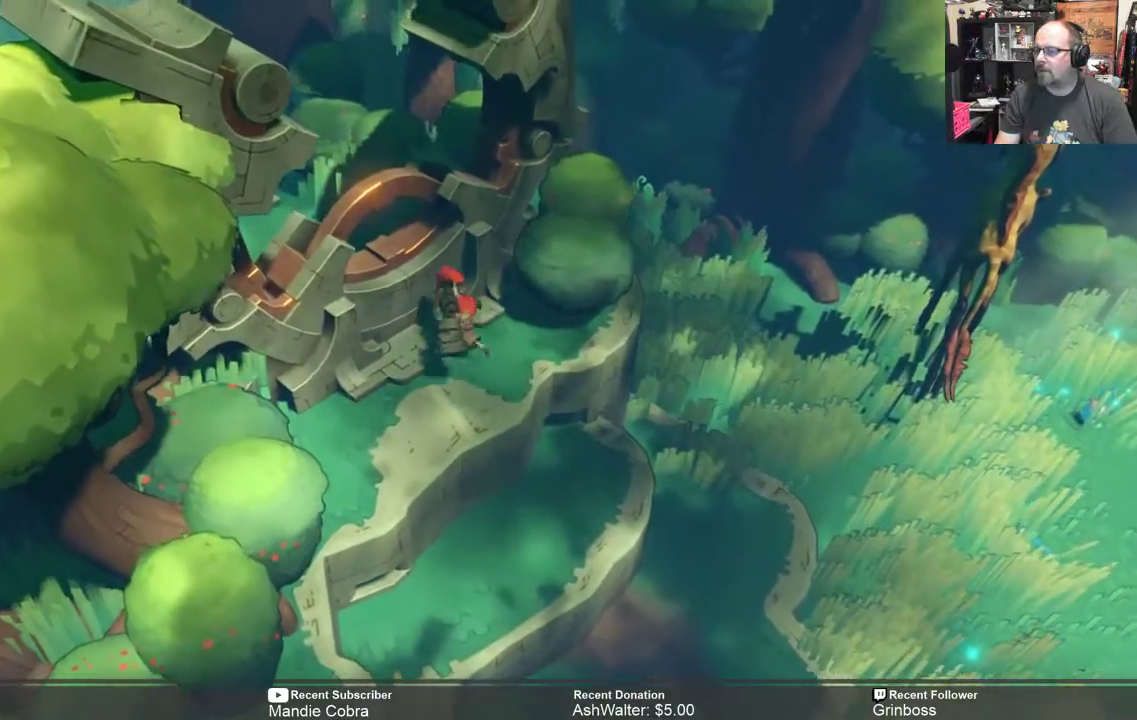
{"buttons": [], "left_stick": "center", "right_stick": "center", "events": [[367, "left_stick", "center"], [433, "R2", "up"]]}
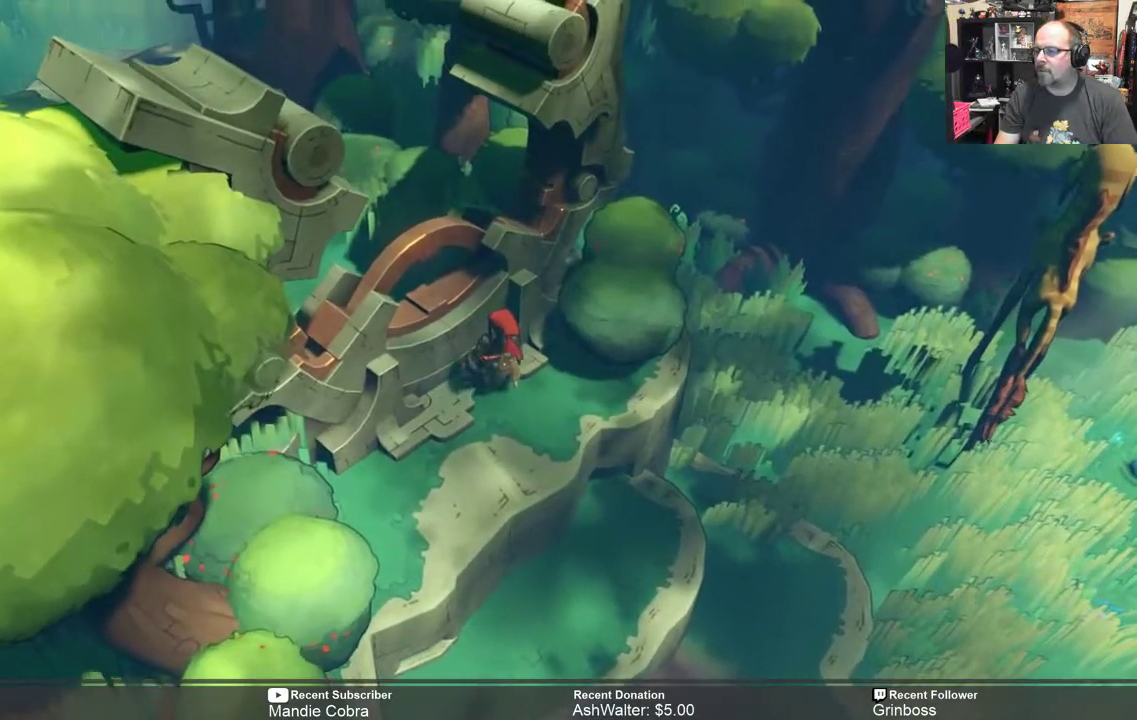
{"buttons": [], "left_stick": "center", "right_stick": "center", "events": [[183, "START", "down"], [233, "START", "up"]]}
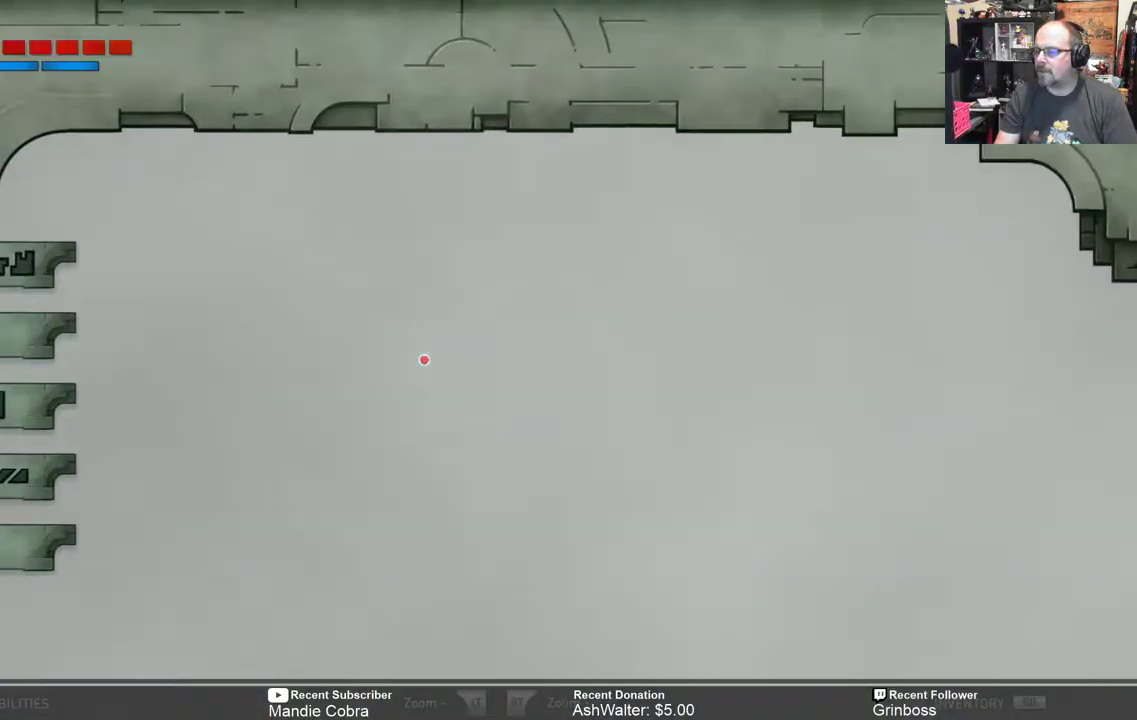
{"buttons": [], "left_stick": "center", "right_stick": "center", "events": []}
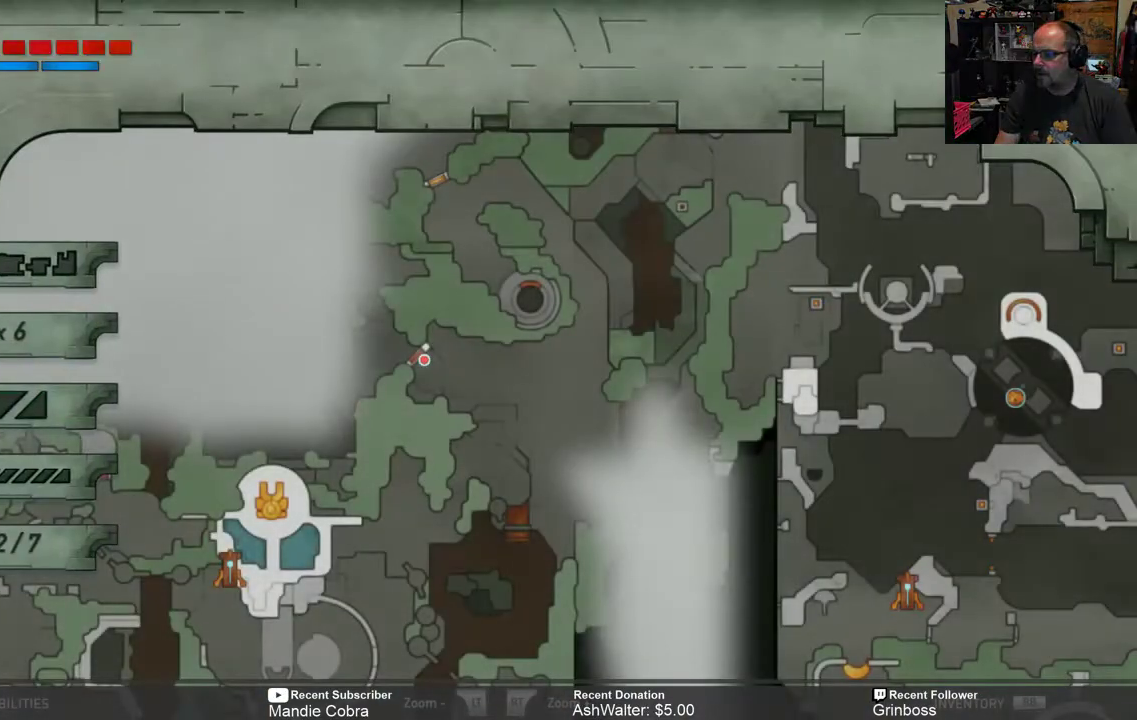
{"buttons": [], "left_stick": "up", "right_stick": "center", "events": [[117, "left_stick", "up"], [317, "left_stick", "center"], [483, "left_stick", "up"]]}
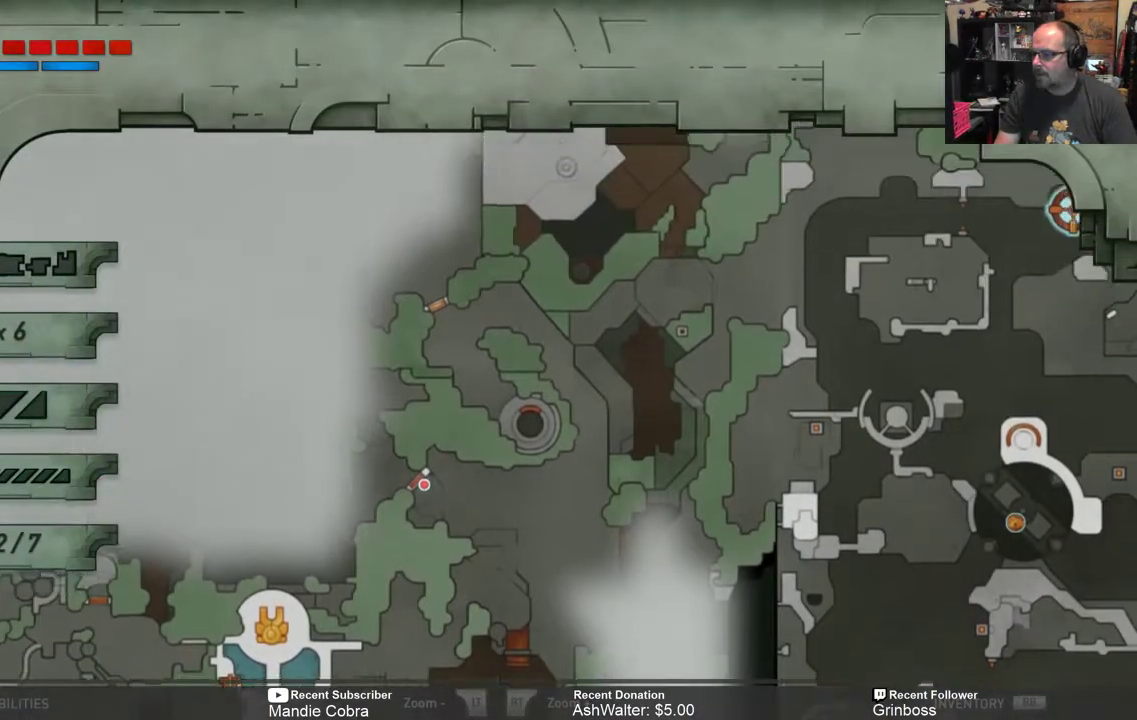
{"buttons": [], "left_stick": "up-right", "right_stick": "center", "events": [[350, "left_stick", "up-right"]]}
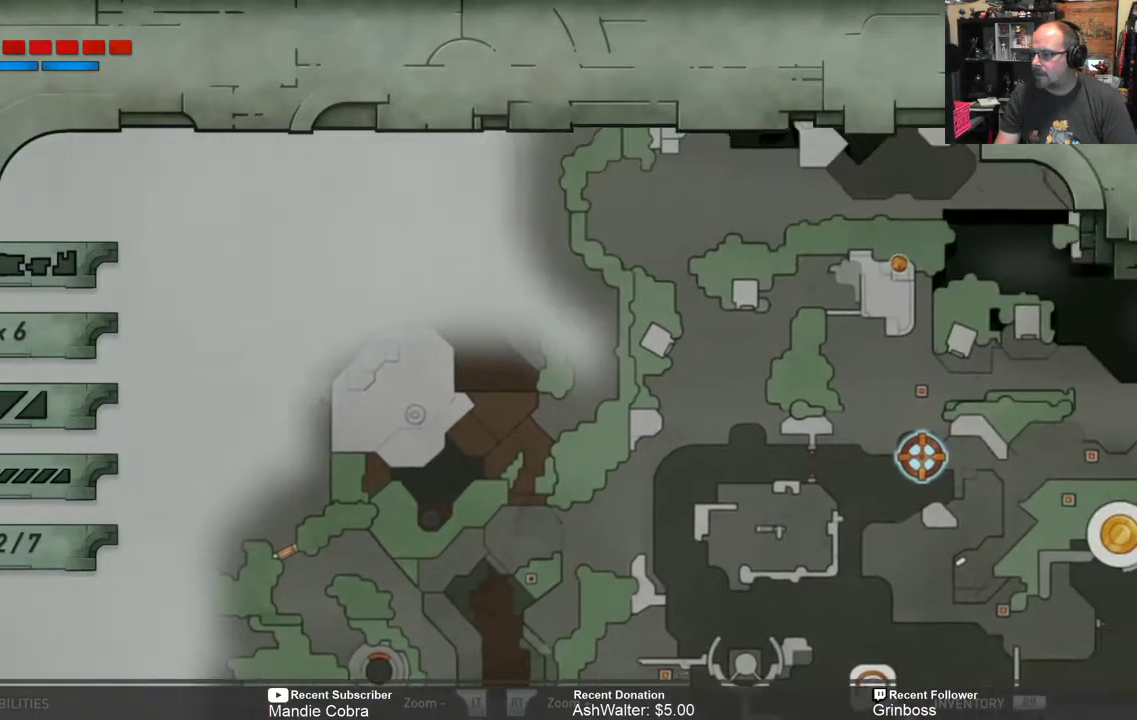
{"buttons": [], "left_stick": "up", "right_stick": "center", "events": [[200, "left_stick", "center"], [467, "left_stick", "up"]]}
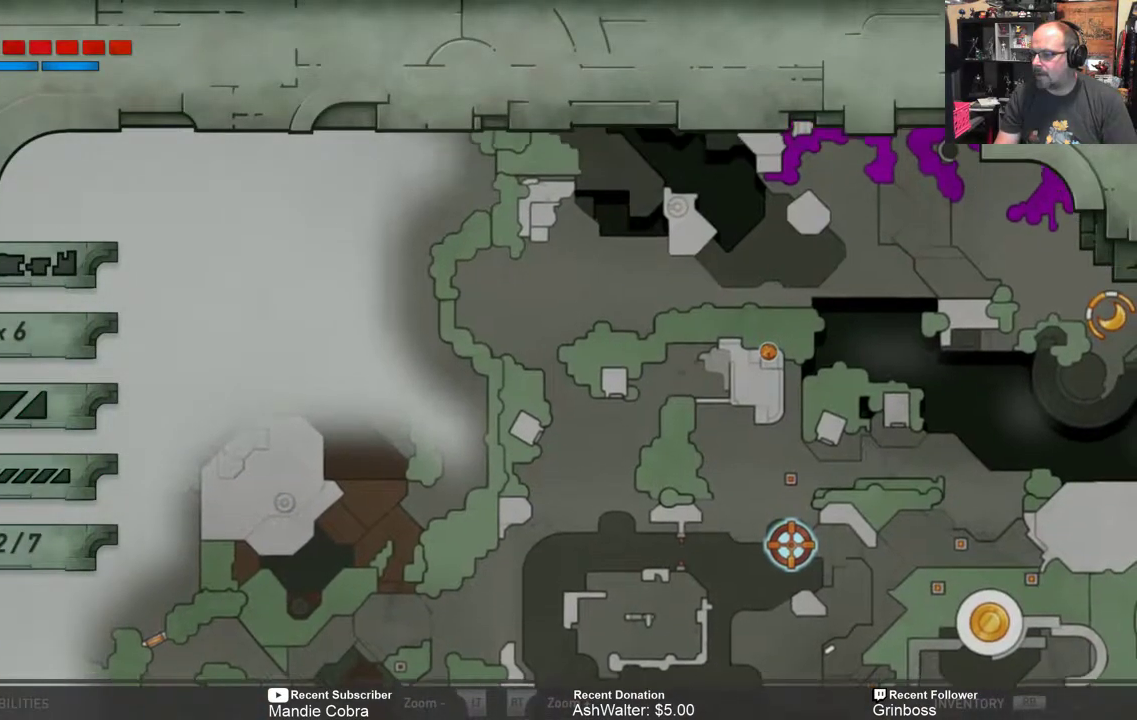
{"buttons": [], "left_stick": "up", "right_stick": "center", "events": []}
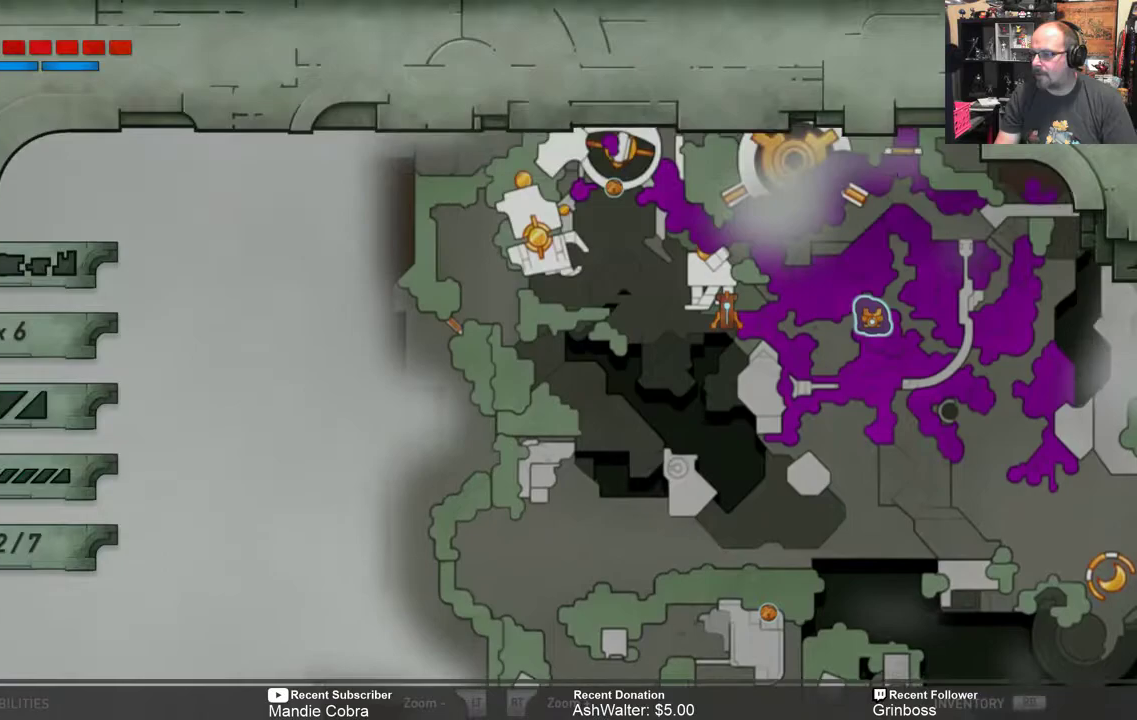
{"buttons": [], "left_stick": "up", "right_stick": "center", "events": [[133, "left_stick", "center"], [467, "left_stick", "up"]]}
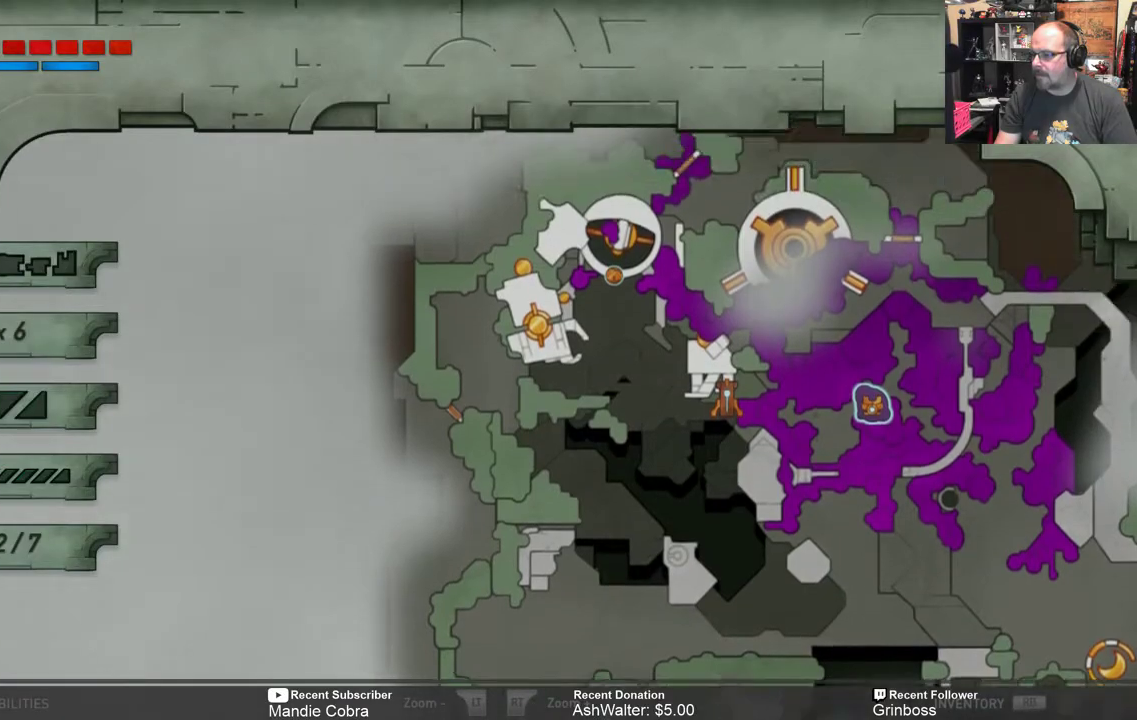
{"buttons": [], "left_stick": "center", "right_stick": "center", "events": [[483, "left_stick", "center"]]}
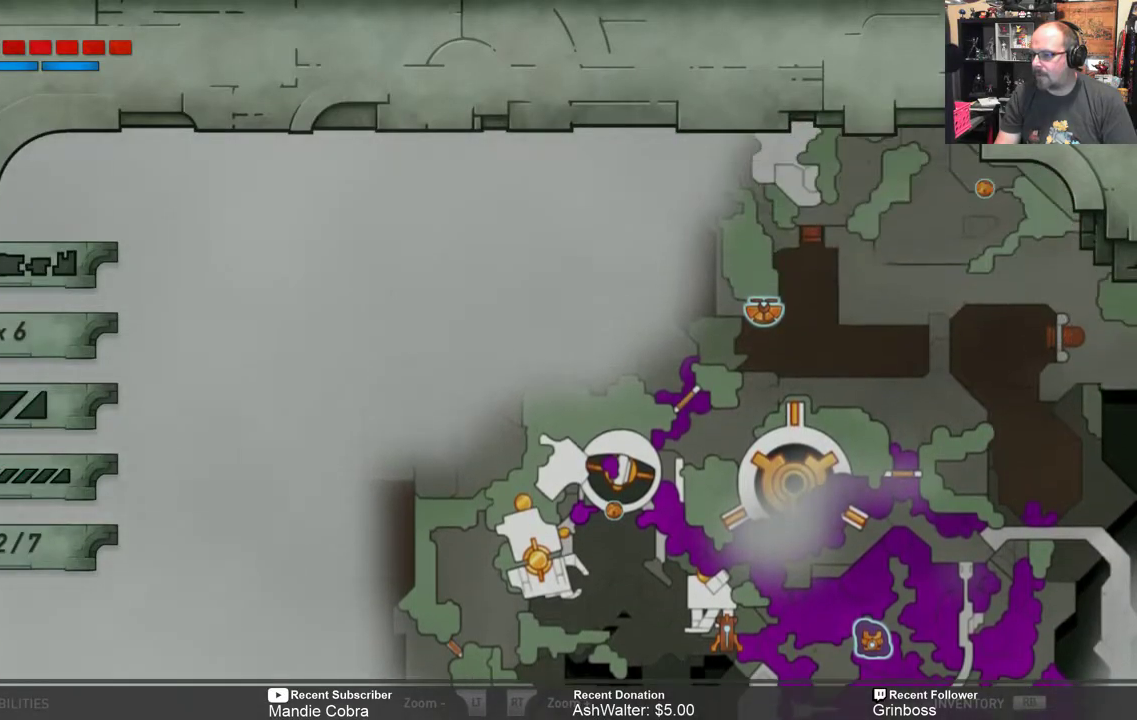
{"buttons": [], "left_stick": "center", "right_stick": "center", "events": [[183, "left_stick", "down"], [233, "left_stick", "down-left"], [383, "left_stick", "center"]]}
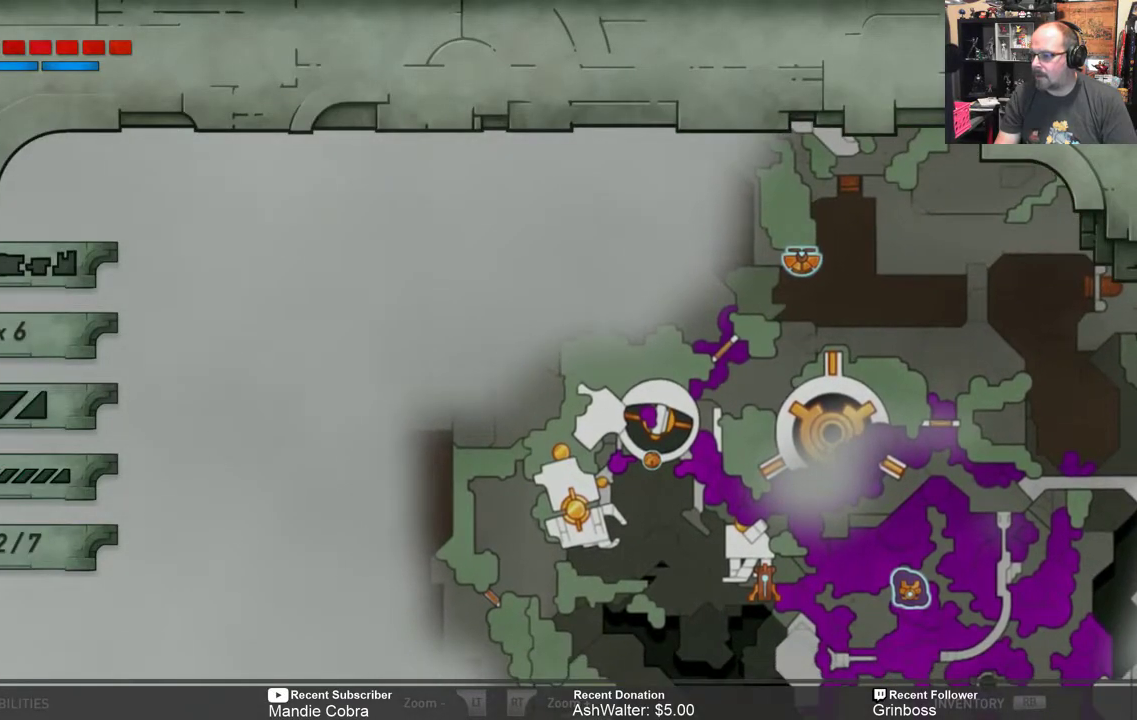
{"buttons": [], "left_stick": "center", "right_stick": "center", "events": [[283, "left_stick", "up-right"], [417, "left_stick", "center"]]}
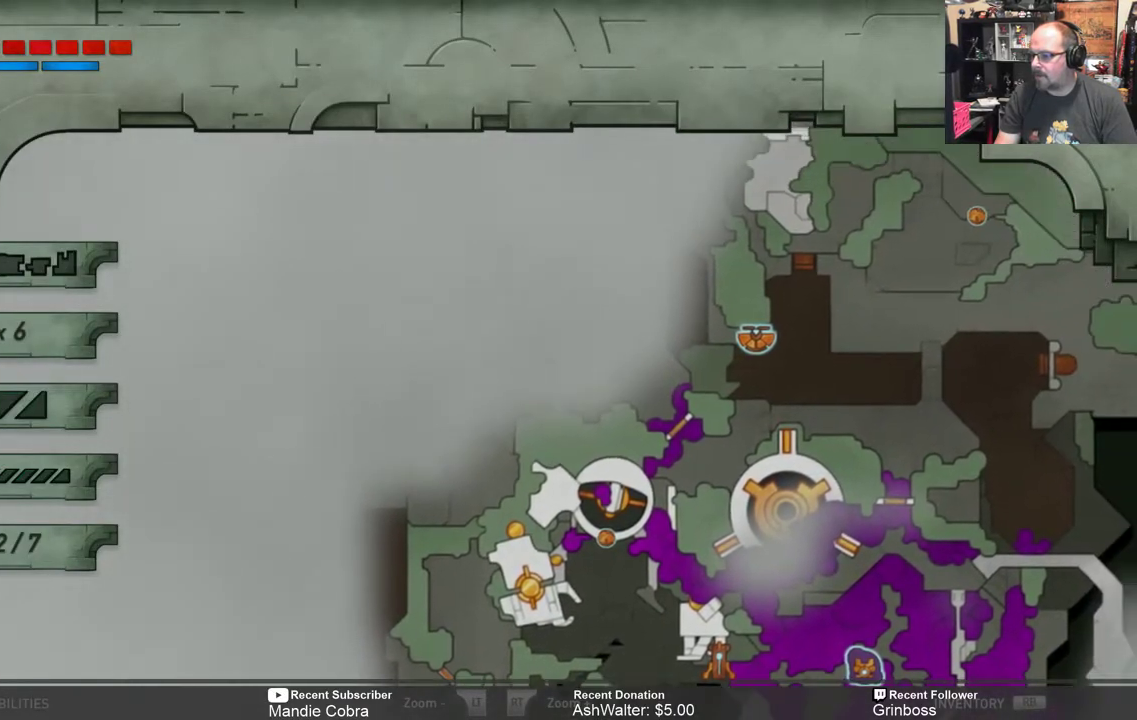
{"buttons": [], "left_stick": "center", "right_stick": "center", "events": [[383, "B", "down"], [467, "B", "up"]]}
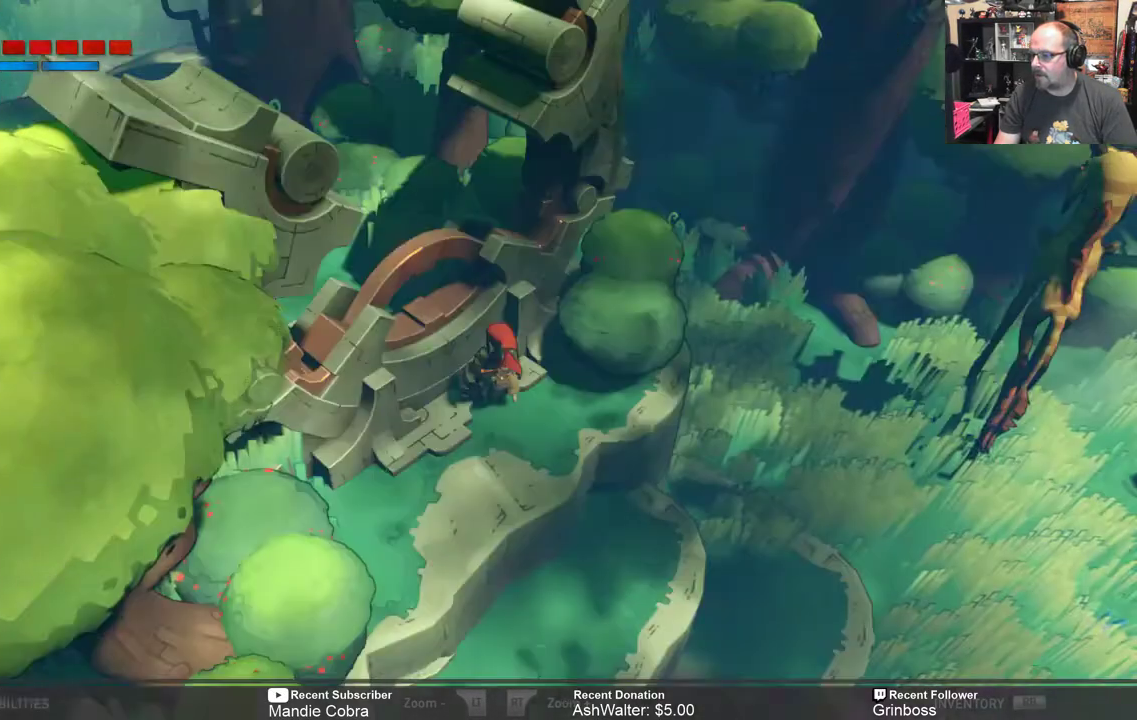
{"buttons": ["R2"], "left_stick": "down-right", "right_stick": "center", "events": [[300, "R2", "down"], [300, "left_stick", "down"], [450, "left_stick", "down-right"]]}
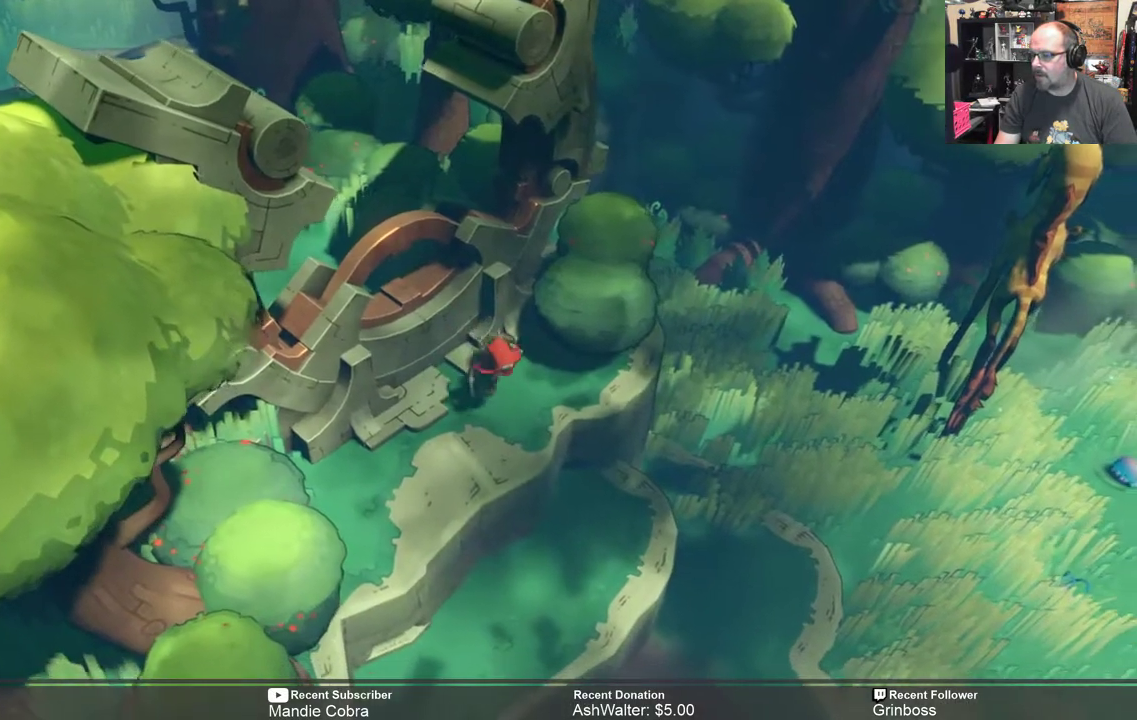
{"buttons": ["R2"], "left_stick": "right", "right_stick": "center", "events": [[317, "left_stick", "right"]]}
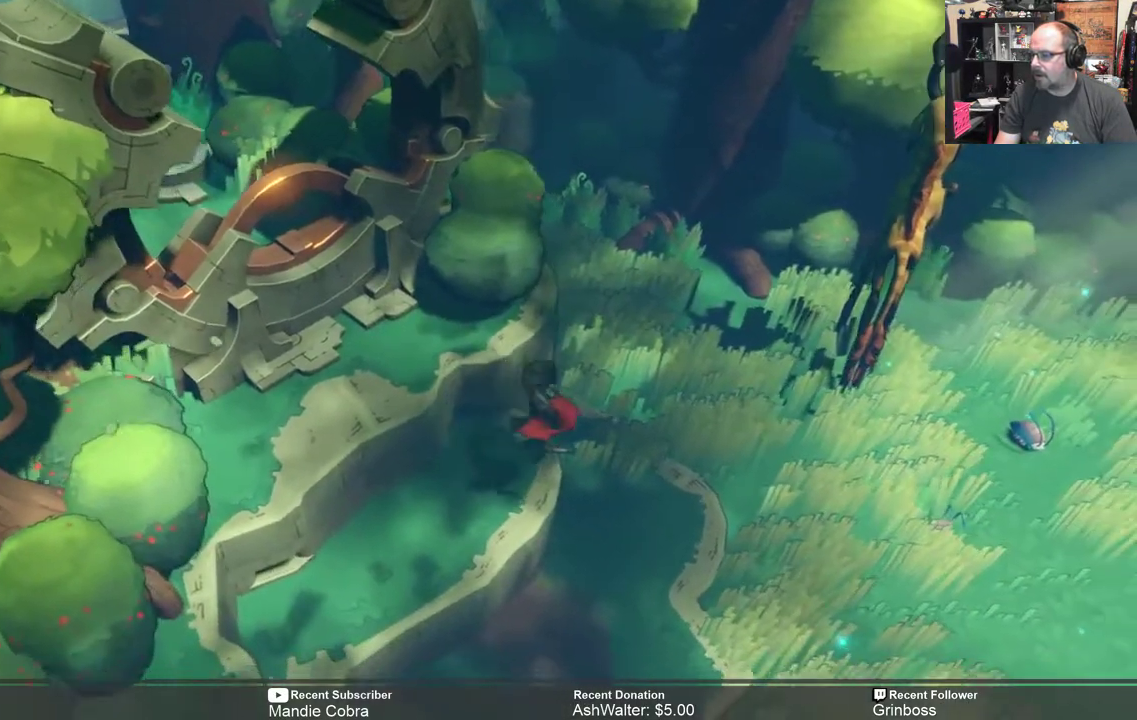
{"buttons": ["R2"], "left_stick": "center", "right_stick": "center", "events": [[450, "left_stick", "center"]]}
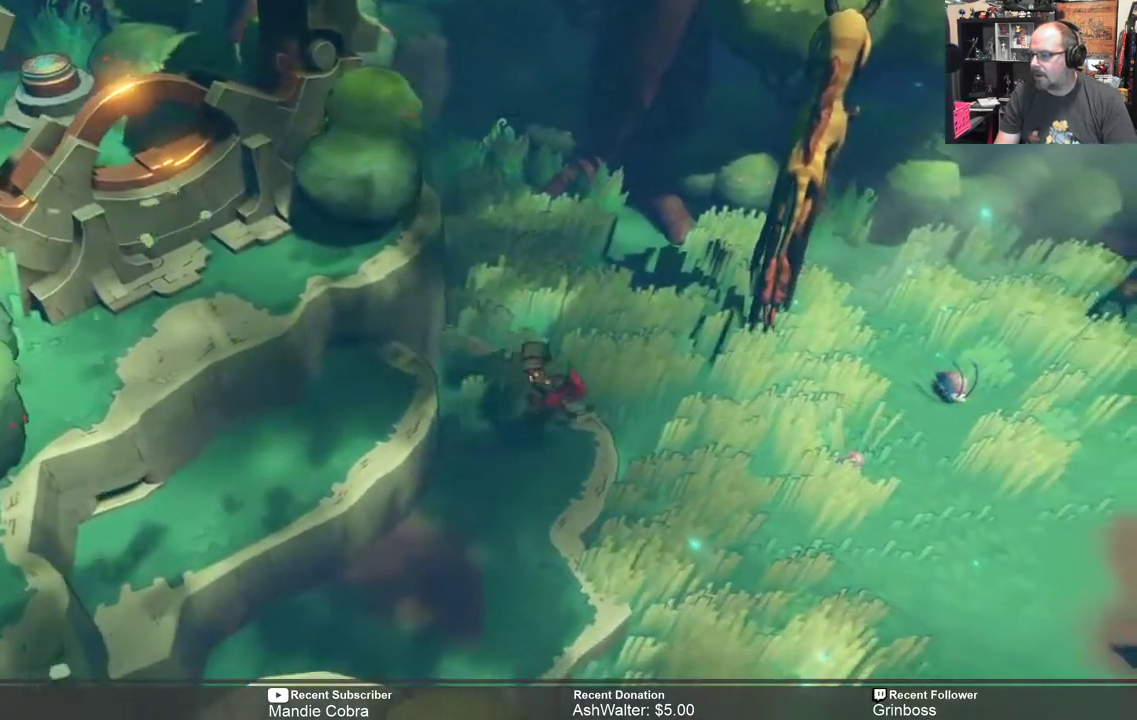
{"buttons": ["R2"], "left_stick": "up-right", "right_stick": "center", "events": [[183, "left_stick", "right"], [317, "left_stick", "up-right"]]}